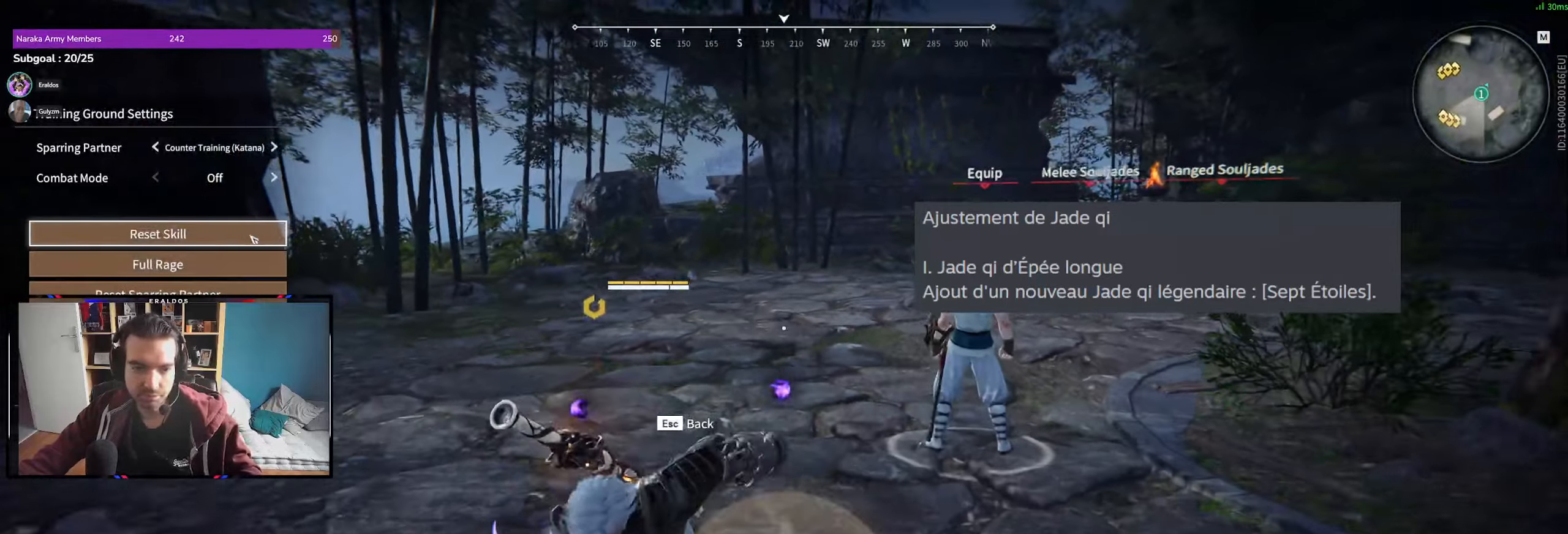
Gameplay with keyboard and mouse; each line is a JSON object with the keys and mouse buttons held at the frame after it. "events" lists presses ("down") and releases ("up") of "1", "2", "3", "a", "c", "ctrl", "d", "e", "f", "q", "s", "shift", "space", "v", "z", "mouse_left", "mouse_wheel", "mouse_right", "mouse_mb4" and "mouse_mb5" between this image and that frame as [ms after this image, input, new state], when the widget could be followed in between. "mouse_left", "mouse_wheel", "mouse_right", "mouse_mb4", "mouse_mb5" = the "left", "wheel", "right", "mb4", "mb5" buttons of the "mouse" list. No other keys are recorded. "wheel" means that the mouse wheel is clicked or scrolled. Mouse movement is not recorded.
{"keys": ["e", "s"], "mouse": [], "events": [[50, "mouse_left", "down"], [150, "mouse_left", "up"], [483, "e", "down"]]}
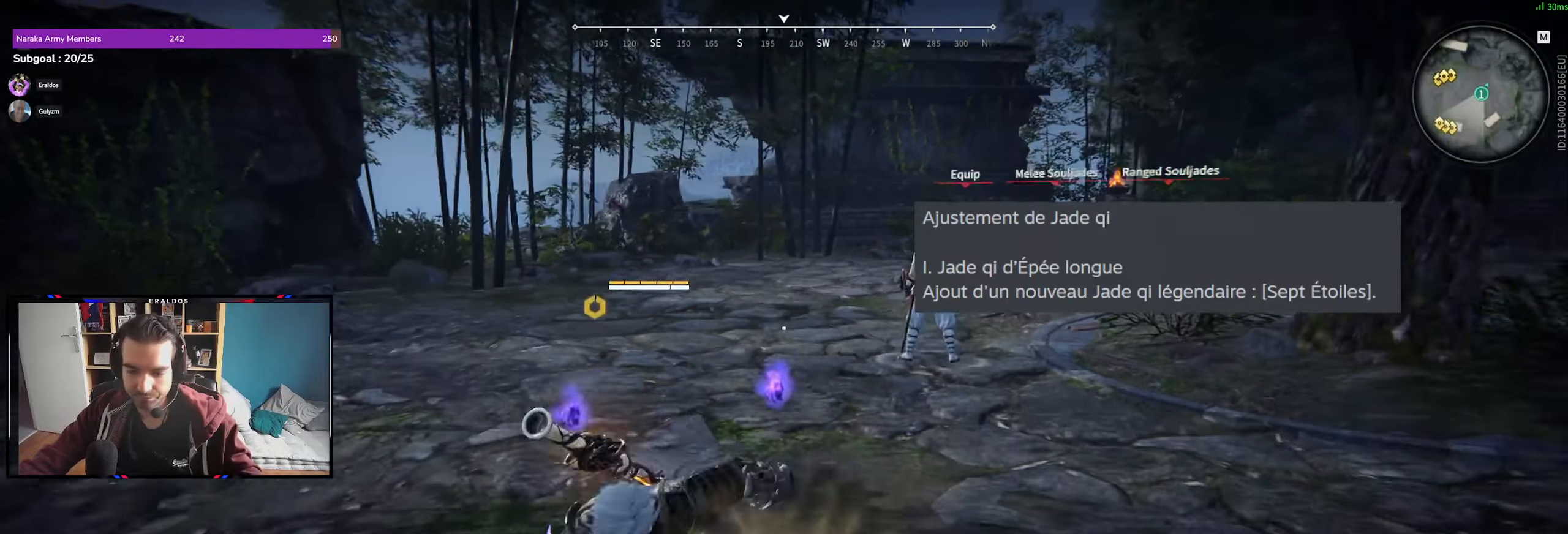
{"keys": ["d", "v", "z"], "mouse": [], "events": [[16, "d", "down"], [66, "e", "up"], [66, "s", "up"], [116, "v", "down"], [450, "z", "down"]]}
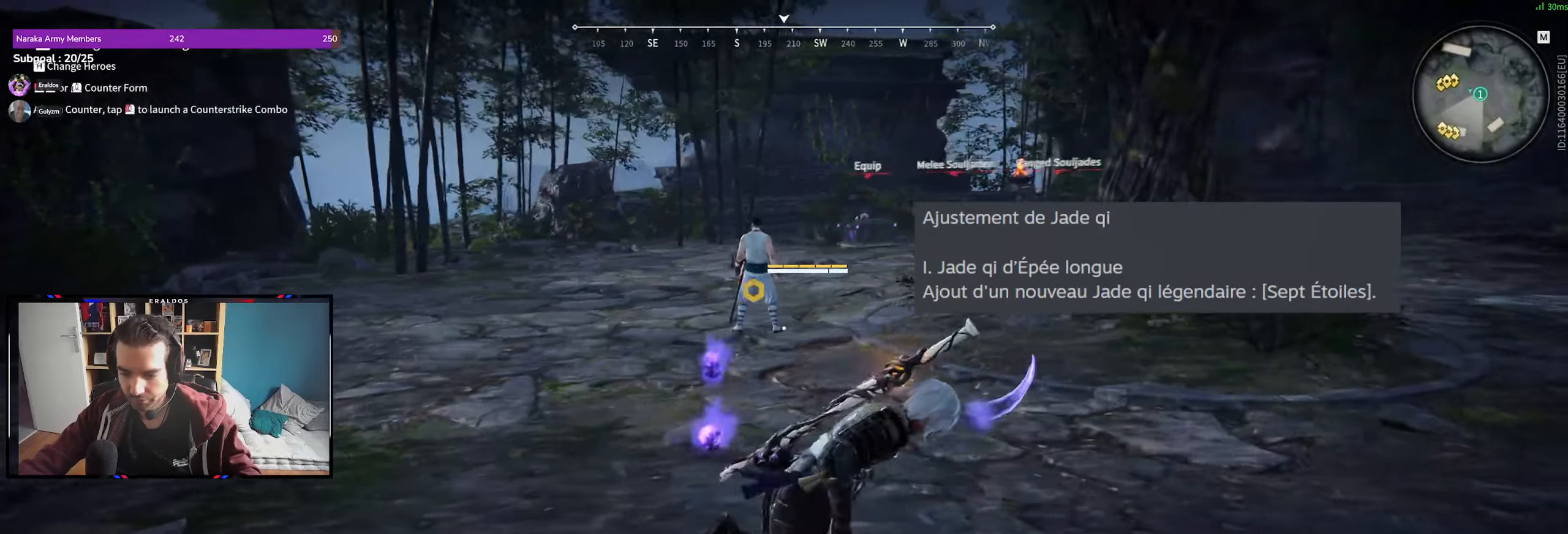
{"keys": ["v"], "mouse": [], "events": [[83, "d", "up"], [133, "v", "up"], [216, "z", "up"], [416, "v", "down"]]}
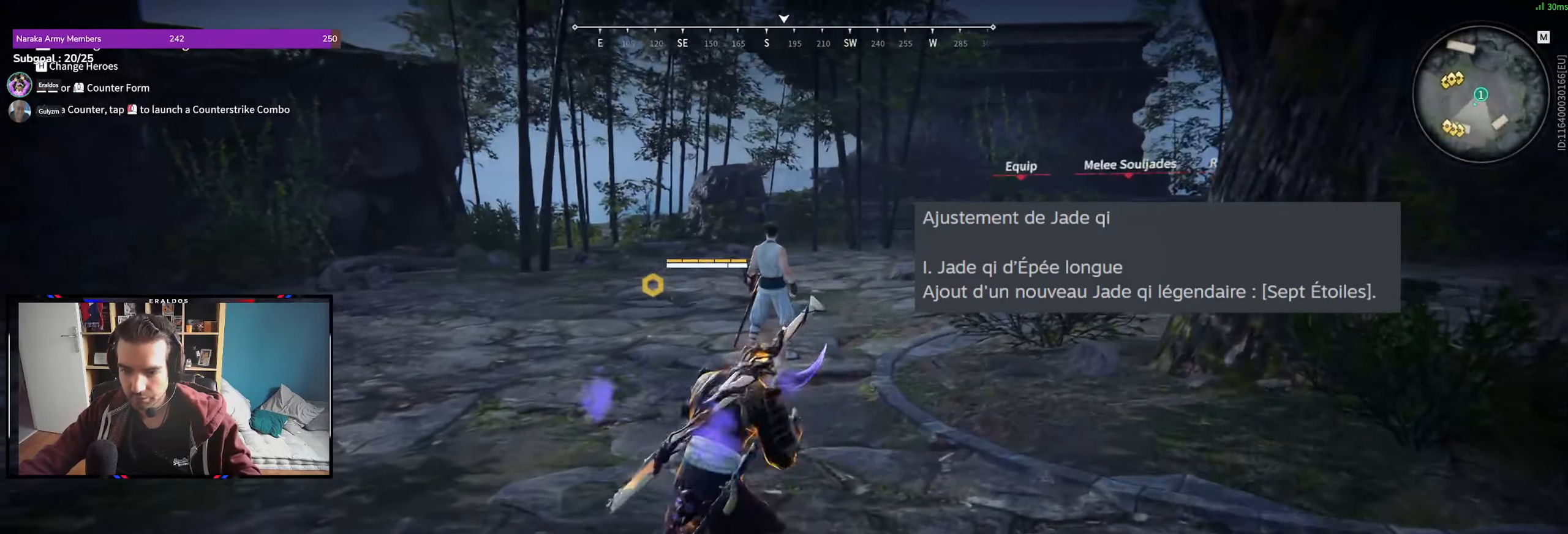
{"keys": [], "mouse": [], "events": [[100, "v", "up"]]}
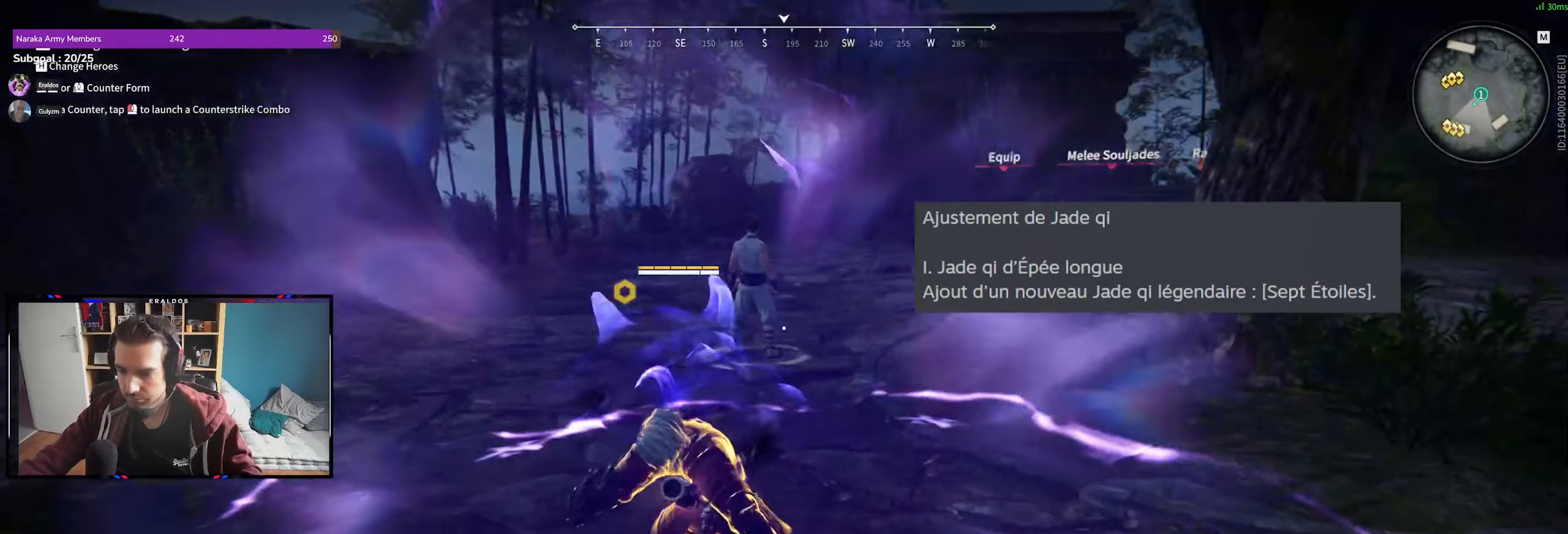
{"keys": [], "mouse": ["right"], "events": [[116, "mouse_right", "down"]]}
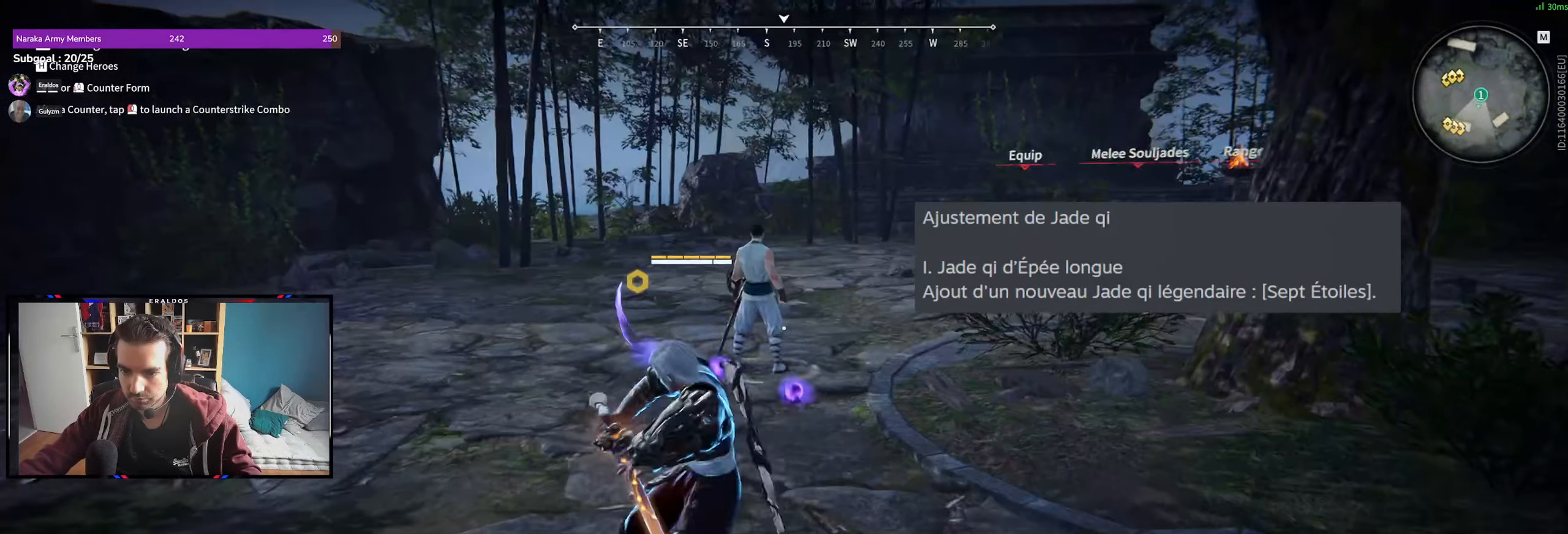
{"keys": ["z"], "mouse": ["right"], "events": [[416, "z", "down"]]}
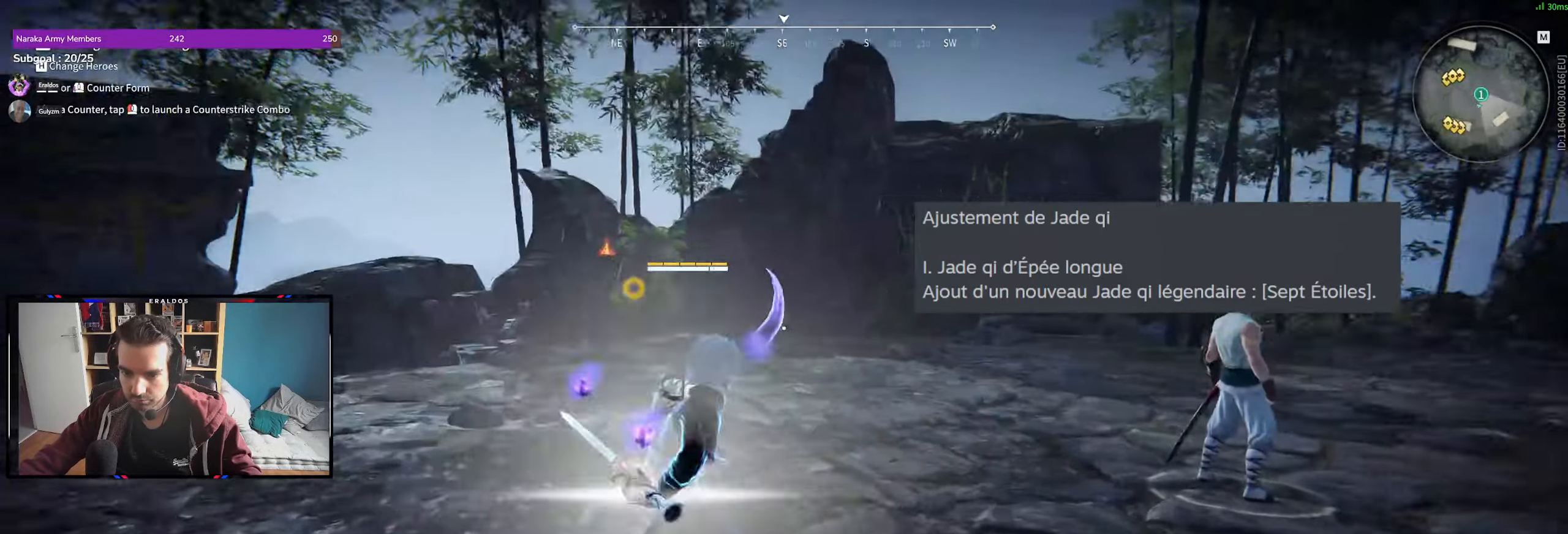
{"keys": ["z"], "mouse": [], "events": [[100, "mouse_right", "up"]]}
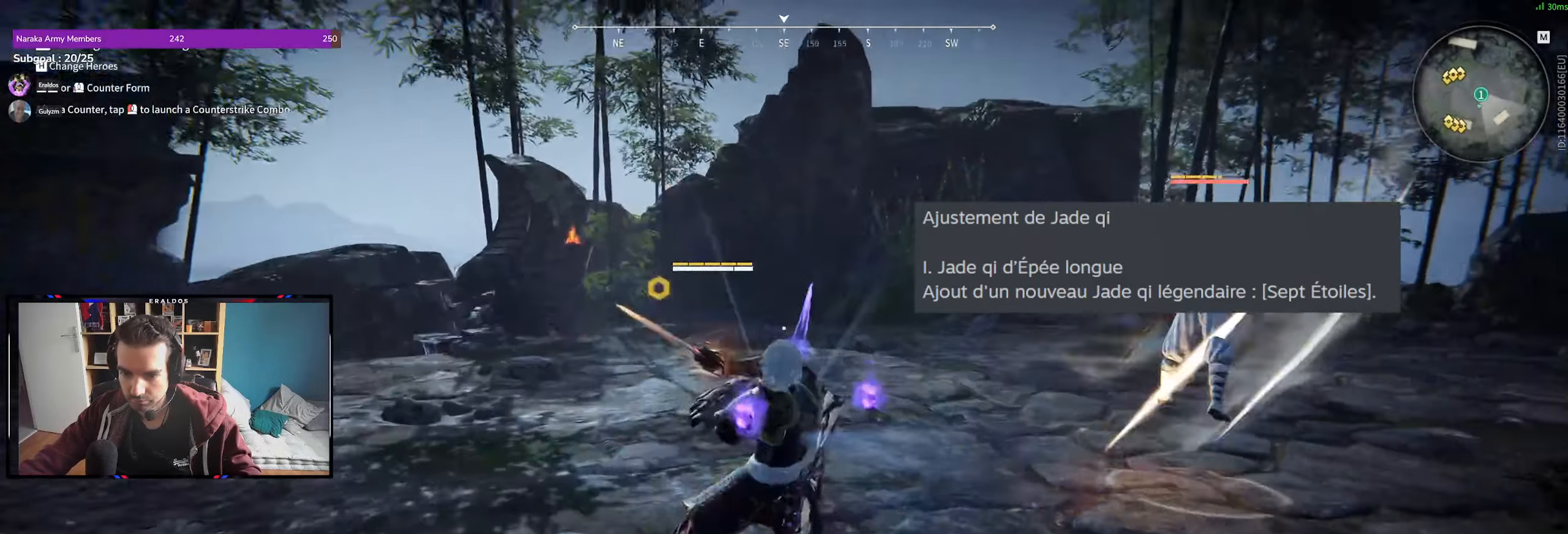
{"keys": ["z"], "mouse": [], "events": [[166, "z", "up"], [300, "mouse_left", "down"], [350, "z", "down"], [400, "mouse_left", "up"]]}
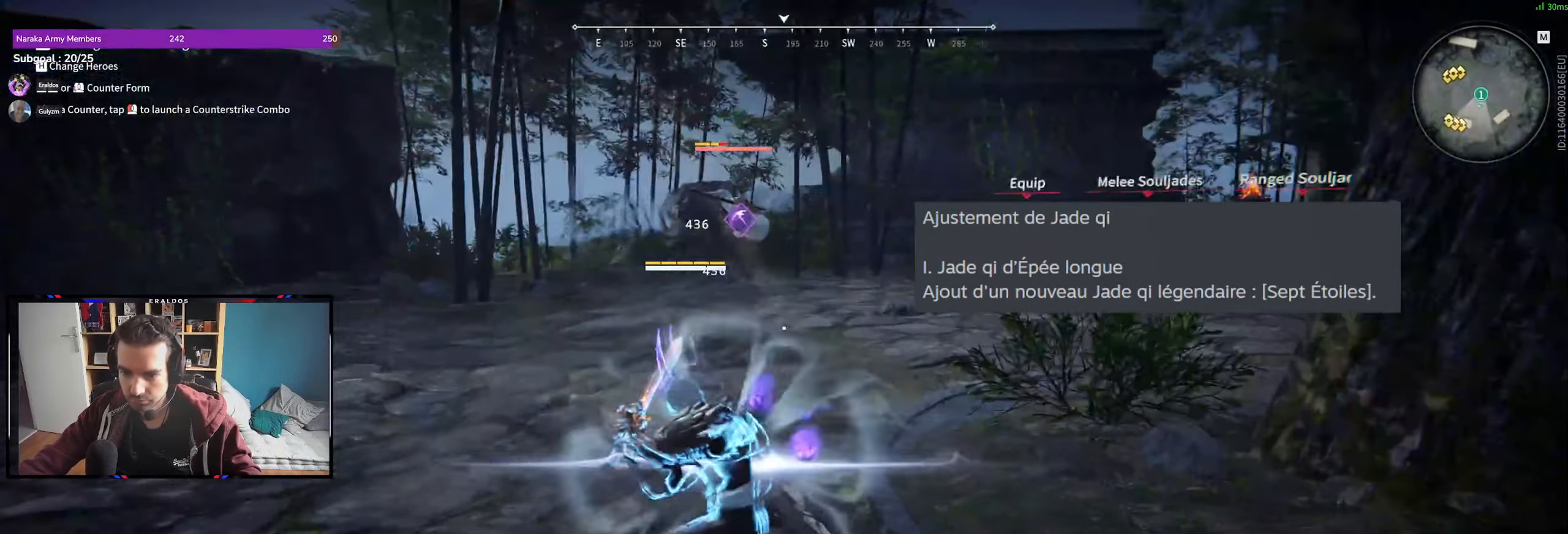
{"keys": [], "mouse": [], "events": [[366, "z", "up"]]}
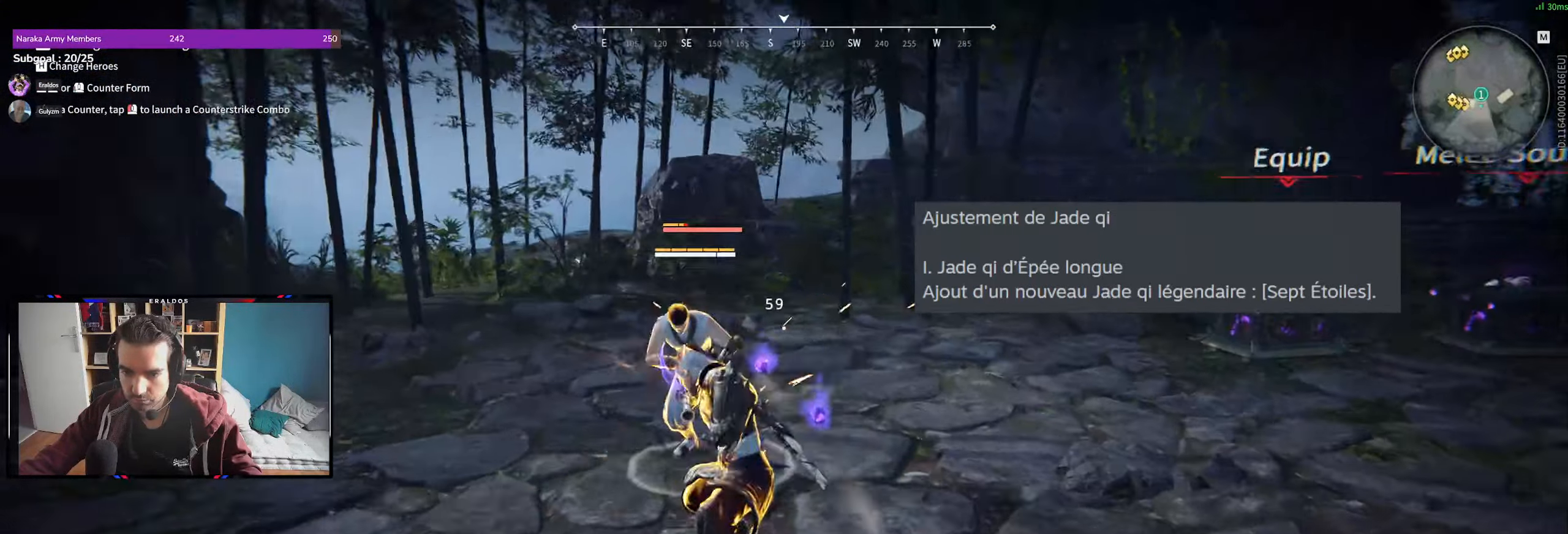
{"keys": [], "mouse": [], "events": []}
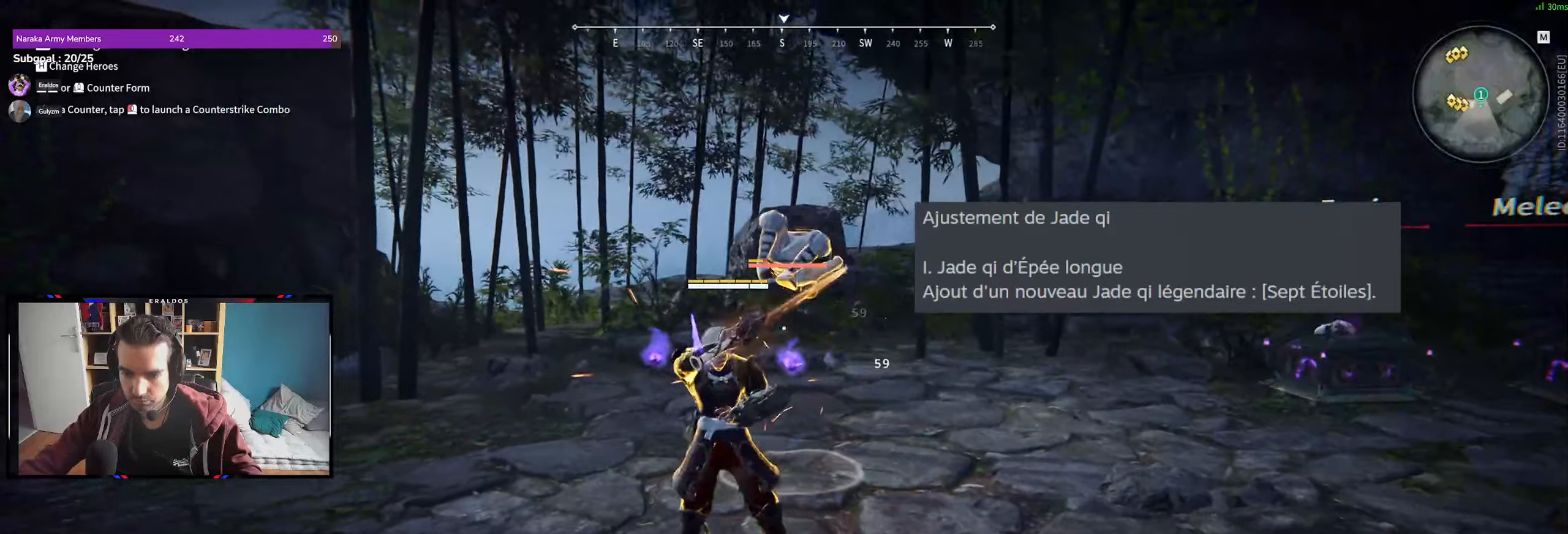
{"keys": [], "mouse": [], "events": []}
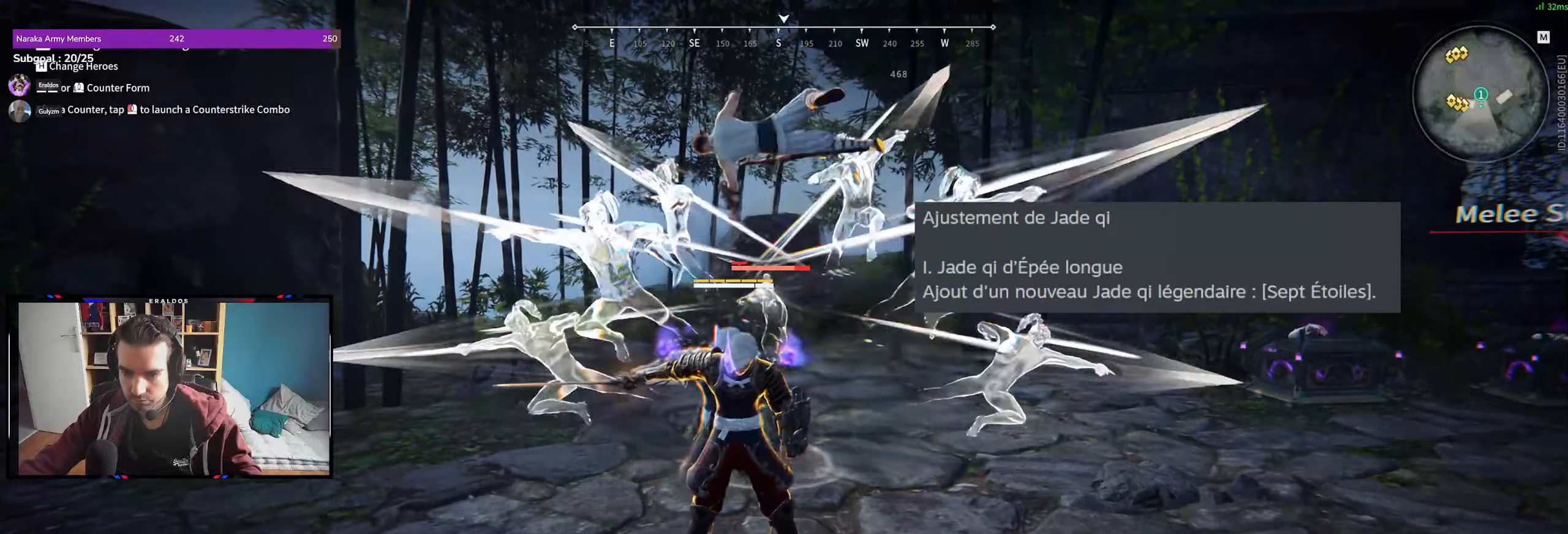
{"keys": [], "mouse": [], "events": []}
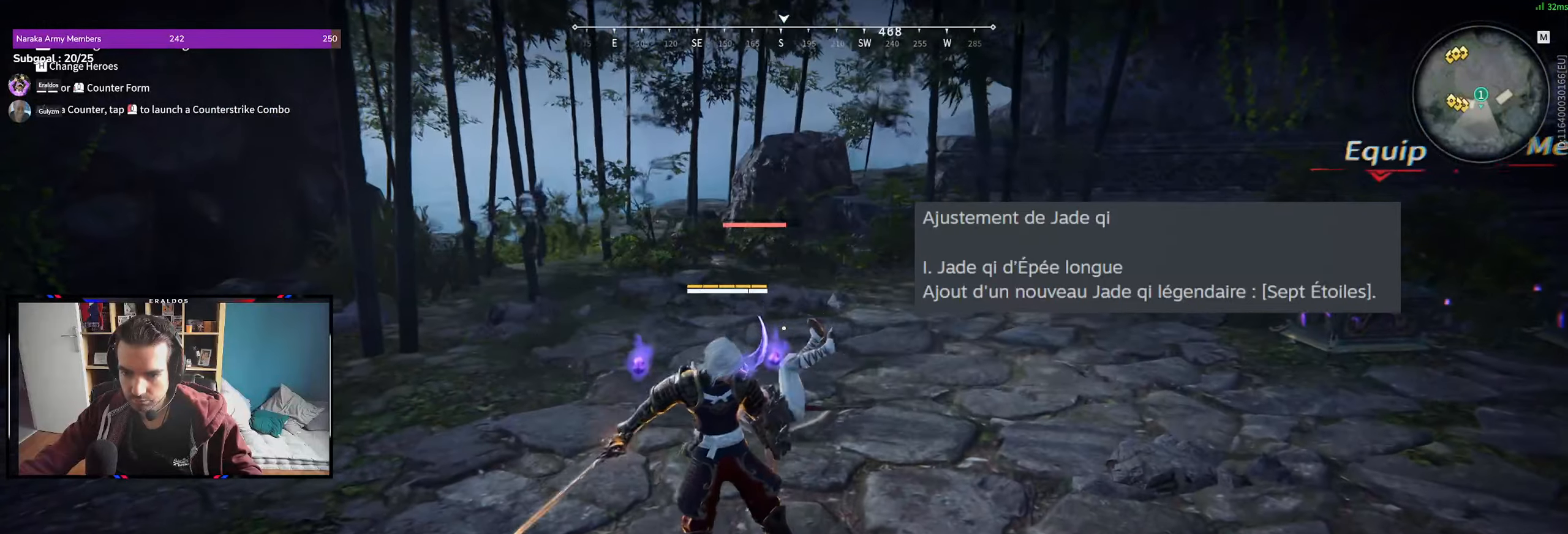
{"keys": [], "mouse": [], "events": [[200, "f", "down"], [333, "f", "up"]]}
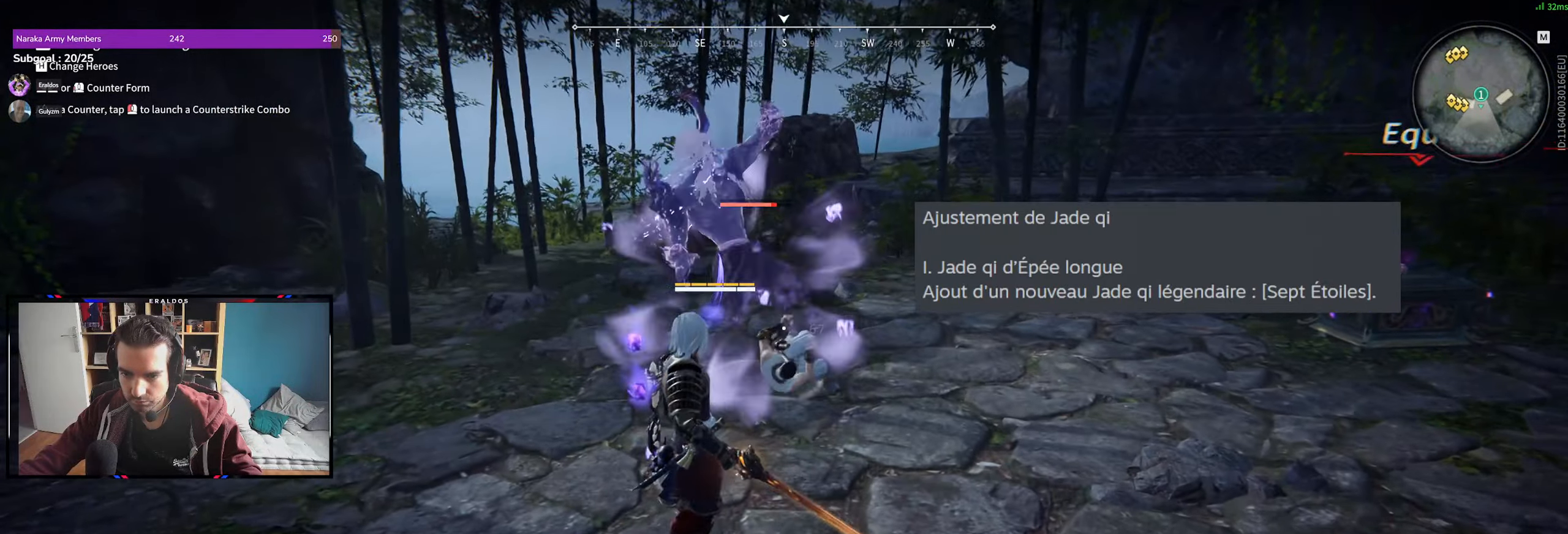
{"keys": [], "mouse": [], "events": []}
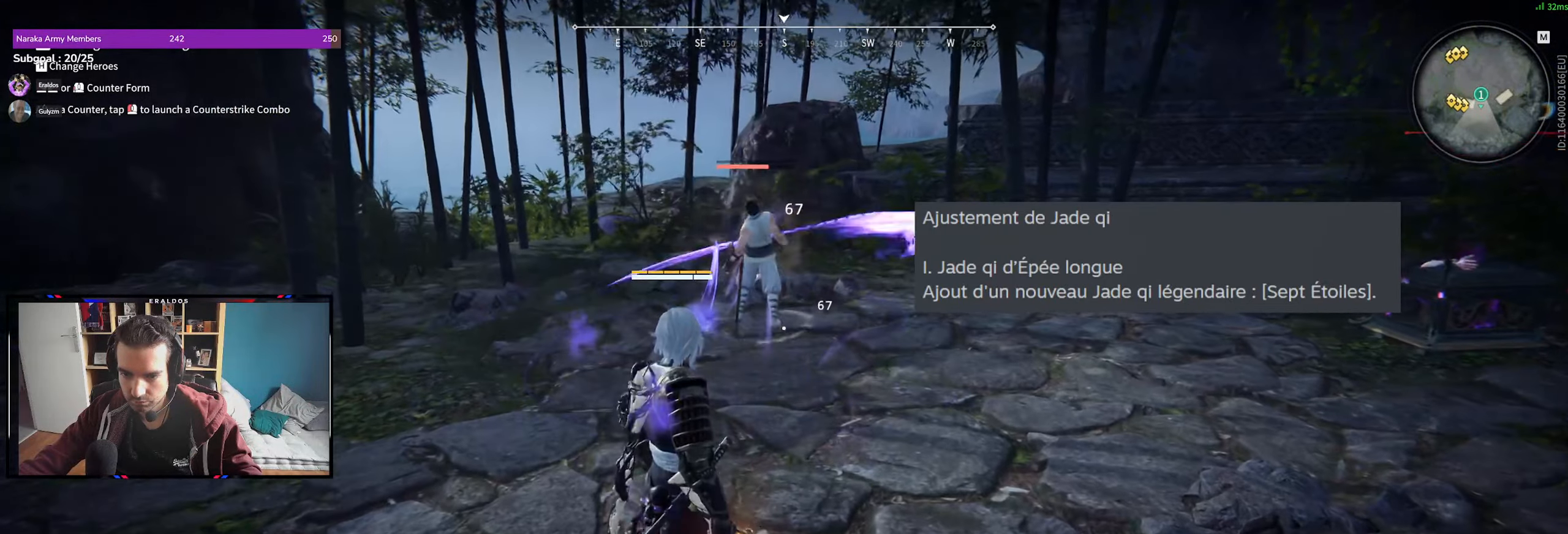
{"keys": ["s", "shift"], "mouse": [], "events": [[183, "s", "down"], [233, "shift", "down"]]}
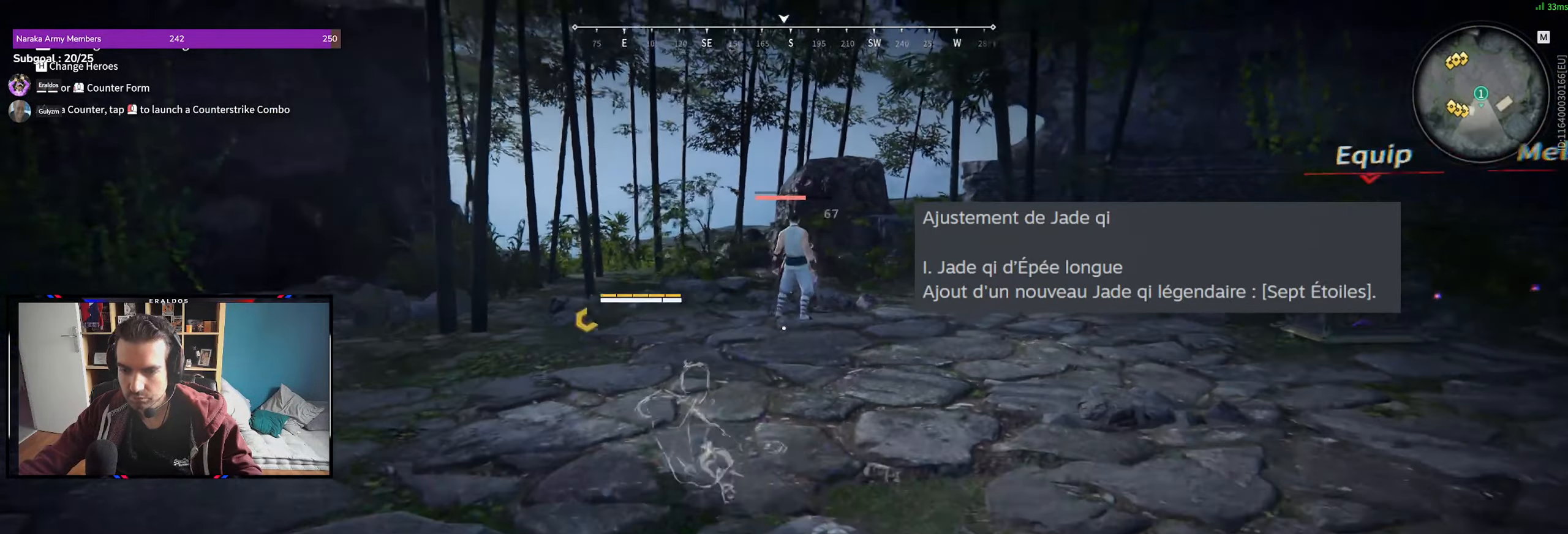
{"keys": ["s"], "mouse": [], "events": [[50, "shift", "up"]]}
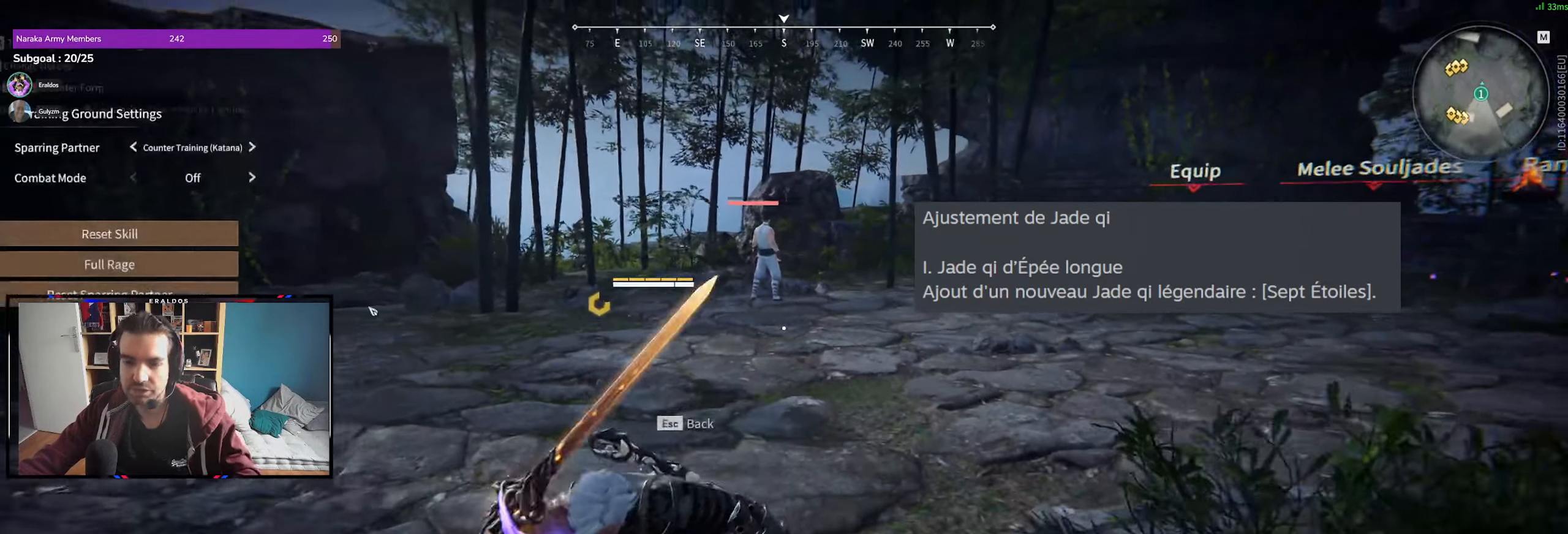
{"keys": [], "mouse": [], "events": [[217, "mouse_left", "down"], [217, "s", "up"], [350, "mouse_left", "up"]]}
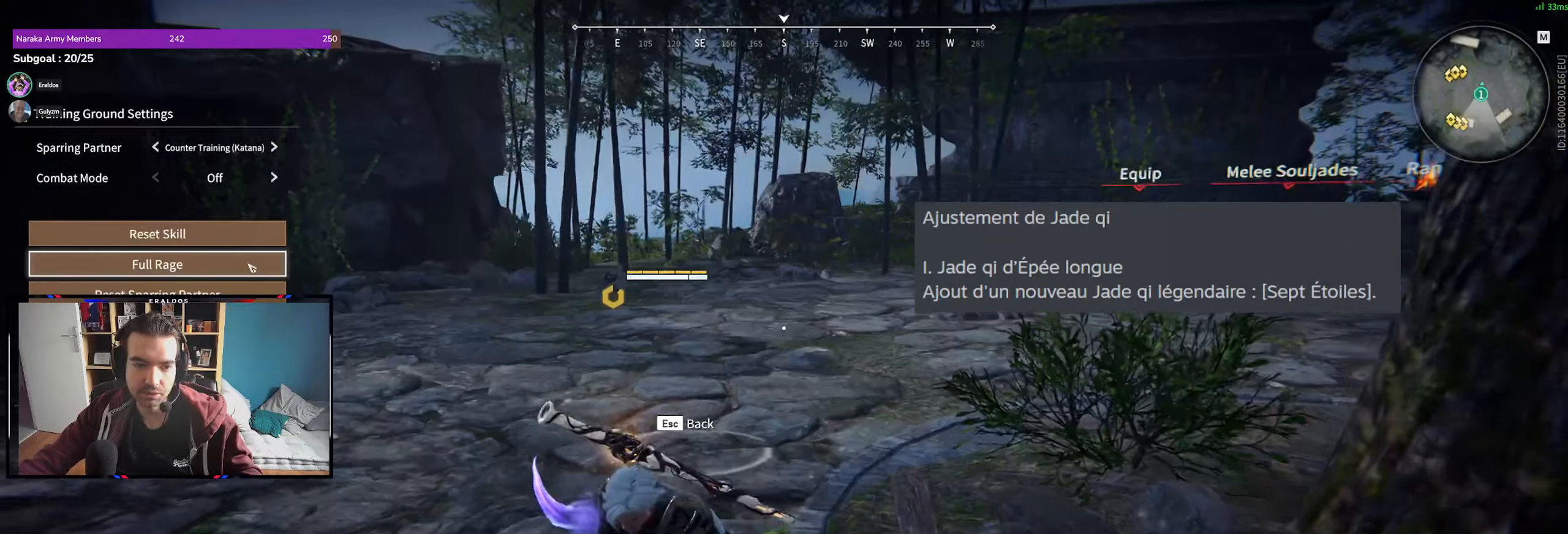
{"keys": [], "mouse": [], "events": [[33, "mouse_left", "down"], [133, "mouse_left", "up"], [267, "mouse_left", "down"], [367, "mouse_left", "up"]]}
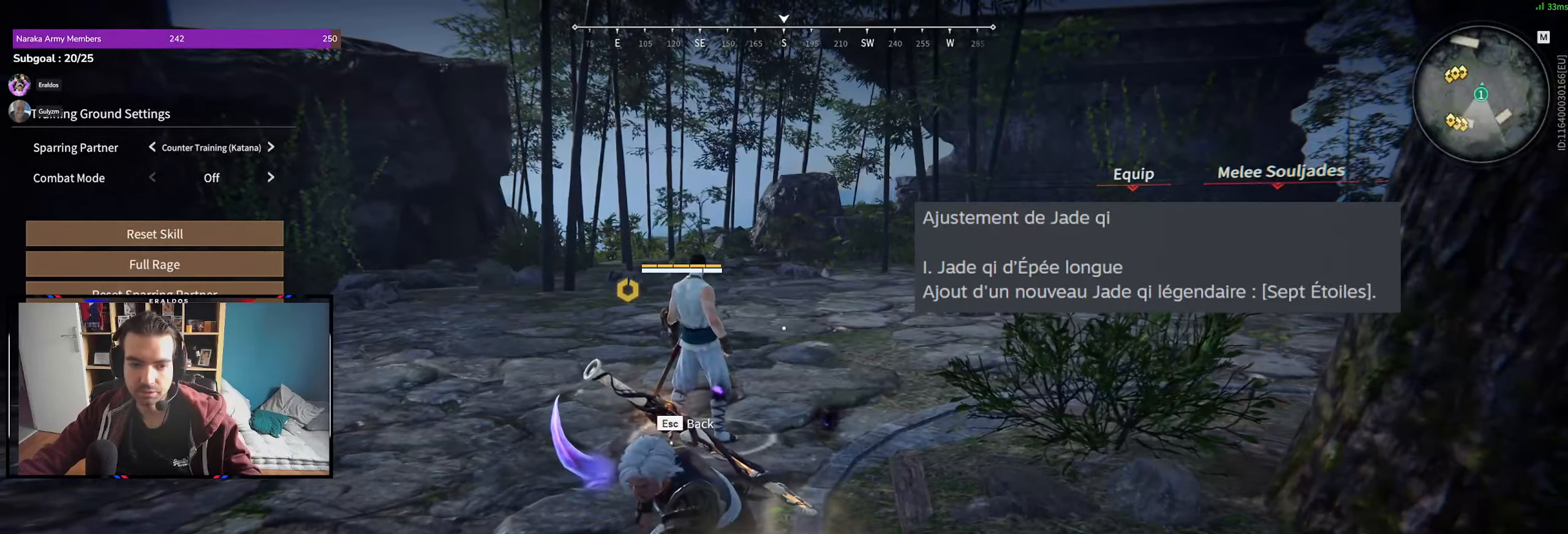
{"keys": ["s"], "mouse": [], "events": [[467, "s", "down"]]}
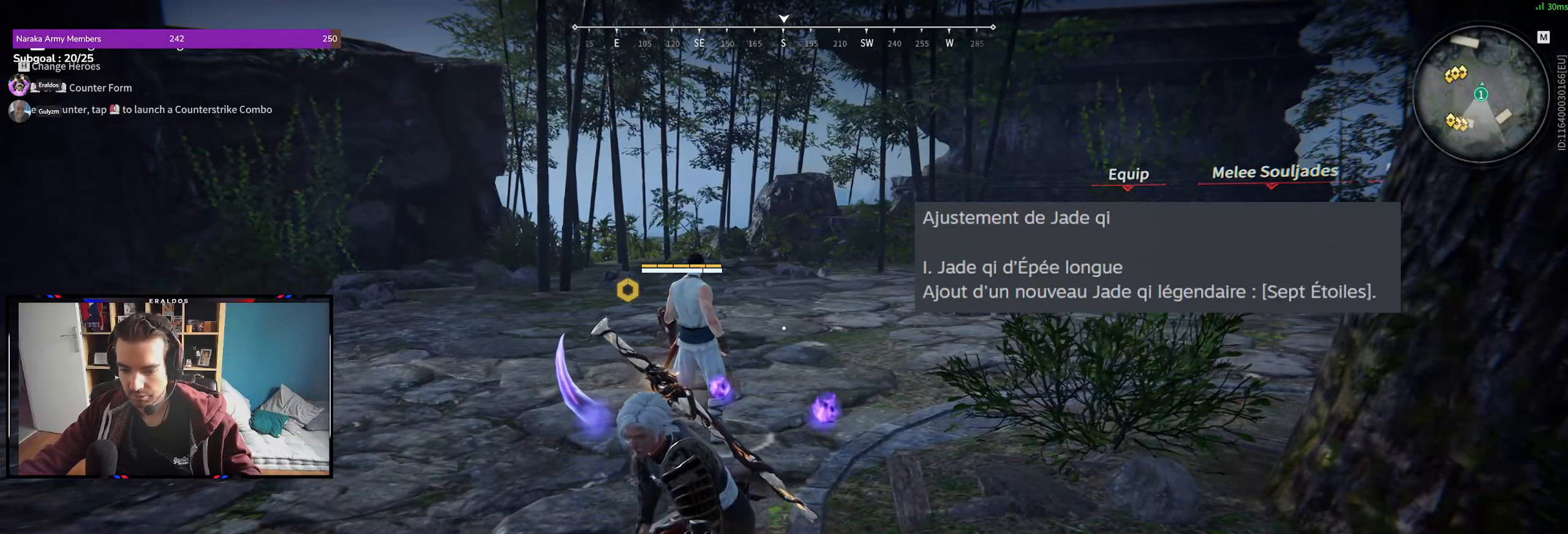
{"keys": [], "mouse": ["right"], "events": [[167, "s", "up"], [300, "mouse_right", "down"]]}
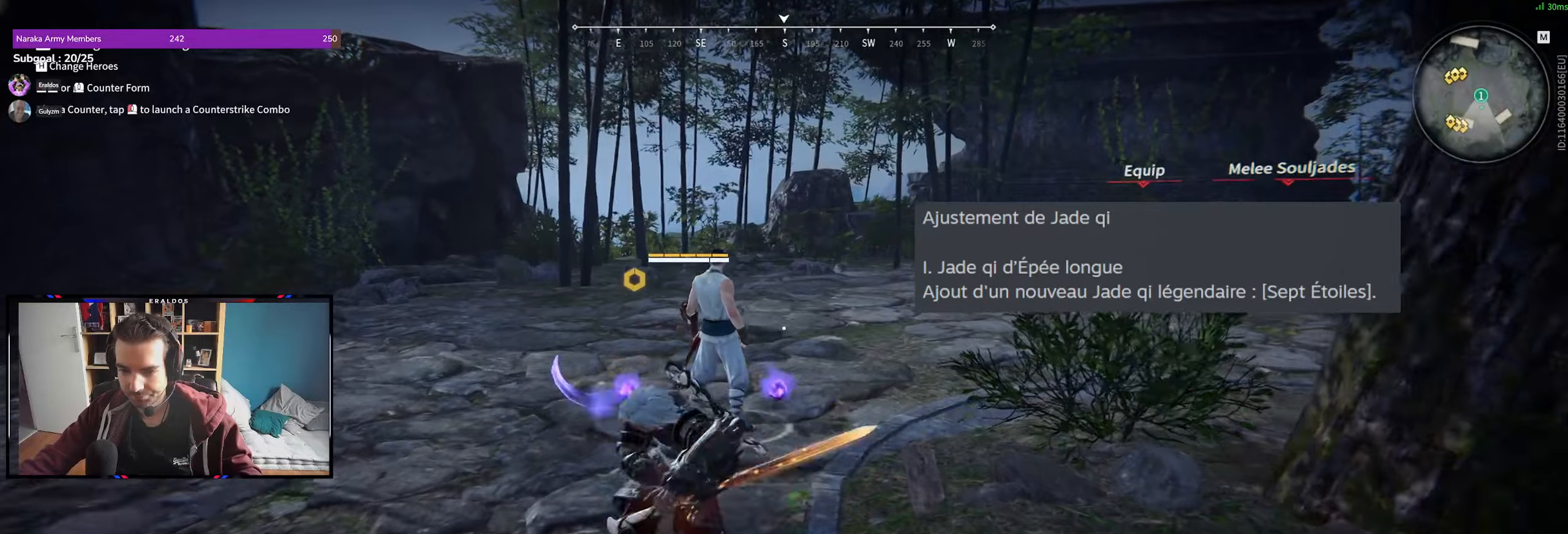
{"keys": [], "mouse": ["right"], "events": []}
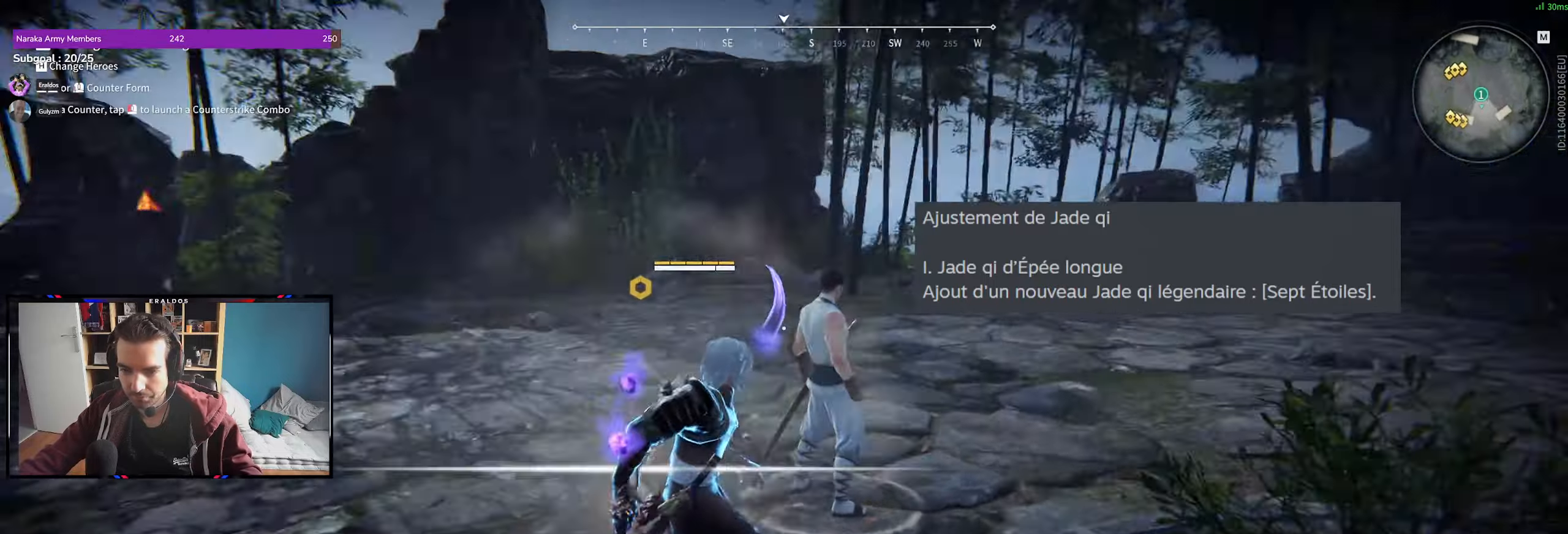
{"keys": ["z"], "mouse": [], "events": [[116, "z", "down"], [216, "mouse_right", "up"]]}
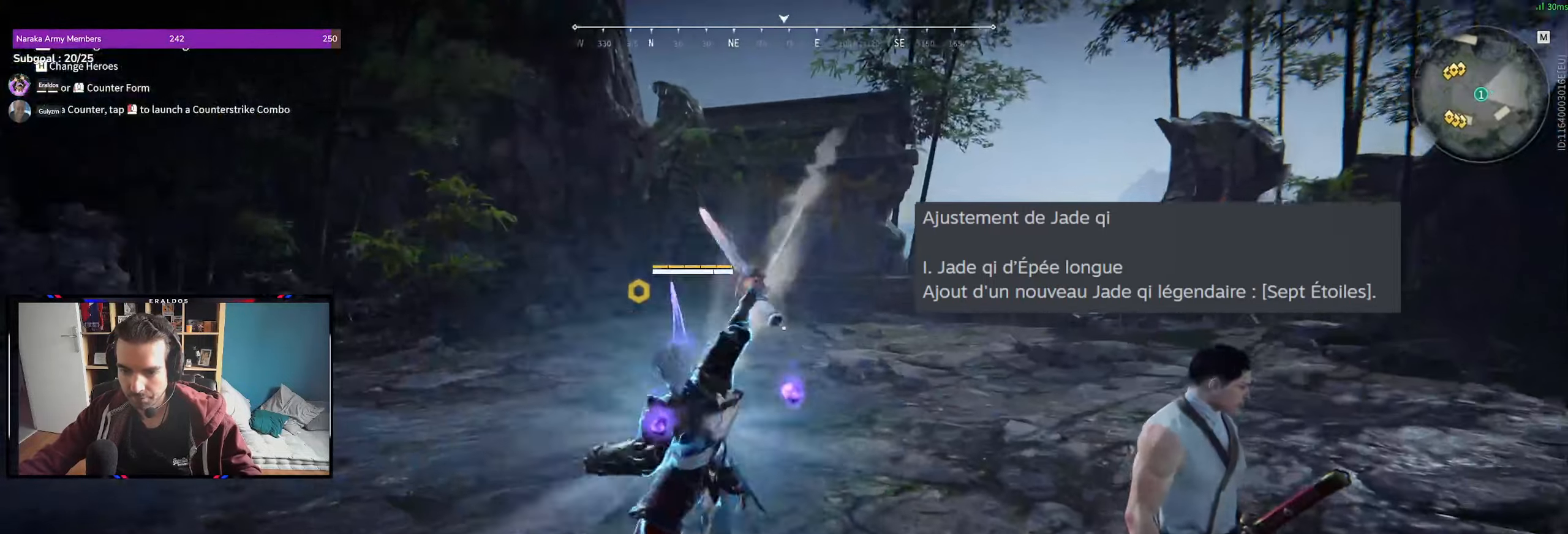
{"keys": ["z"], "mouse": ["left"], "events": [[416, "mouse_left", "down"]]}
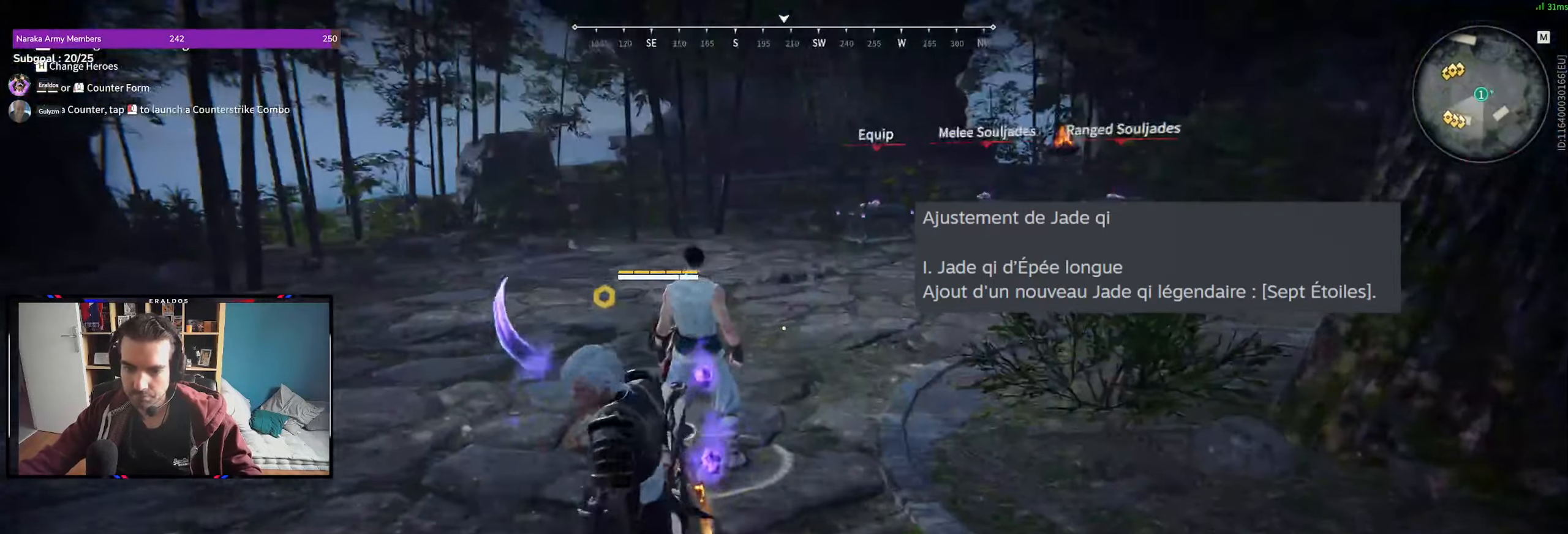
{"keys": ["z"], "mouse": [], "events": [[16, "mouse_left", "up"]]}
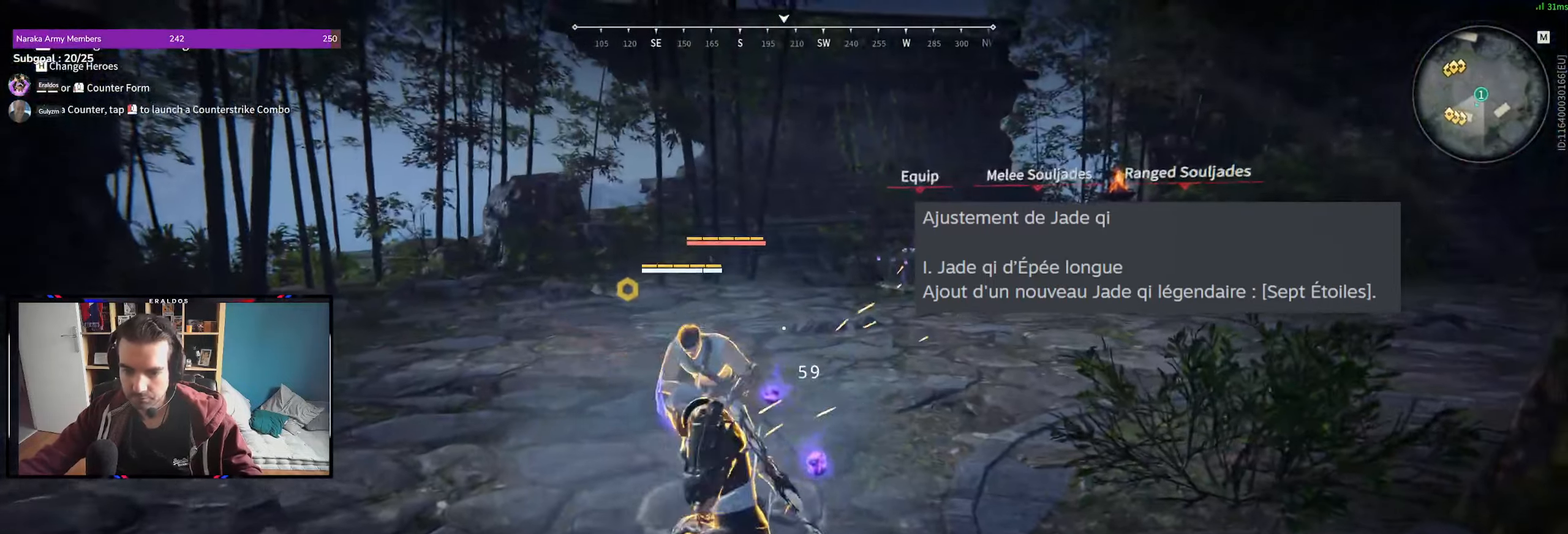
{"keys": [], "mouse": [], "events": [[66, "z", "up"]]}
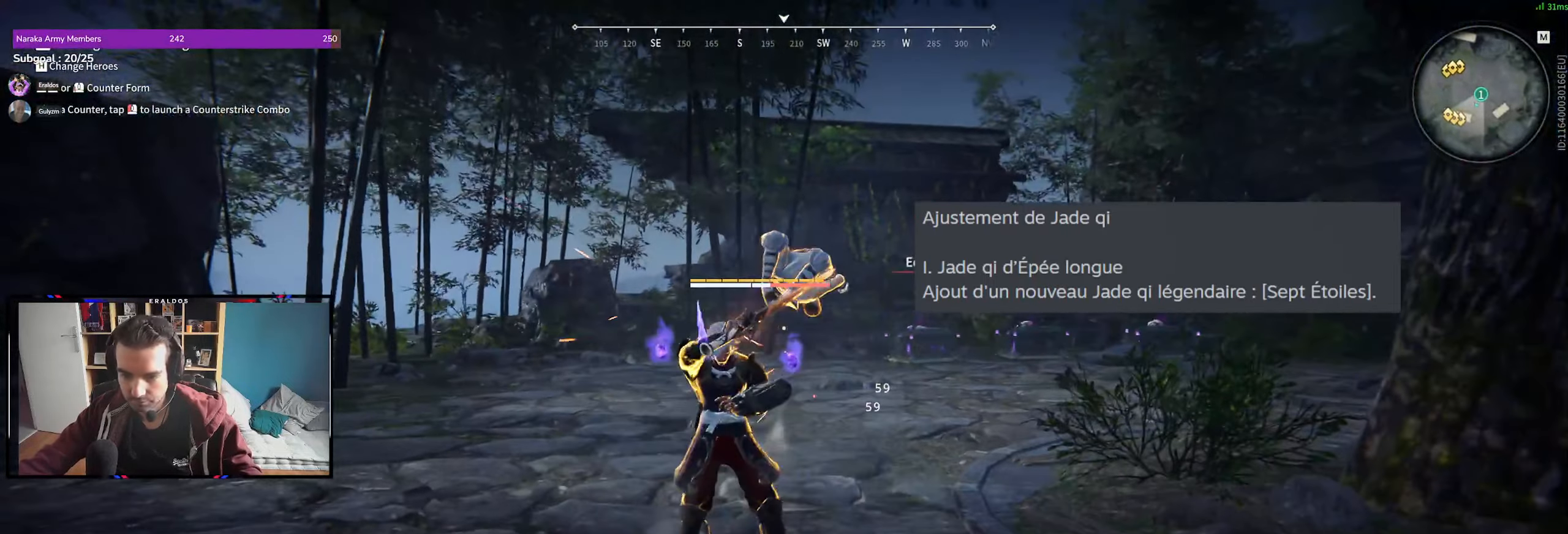
{"keys": [], "mouse": [], "events": [[183, "f", "down"], [266, "f", "up"]]}
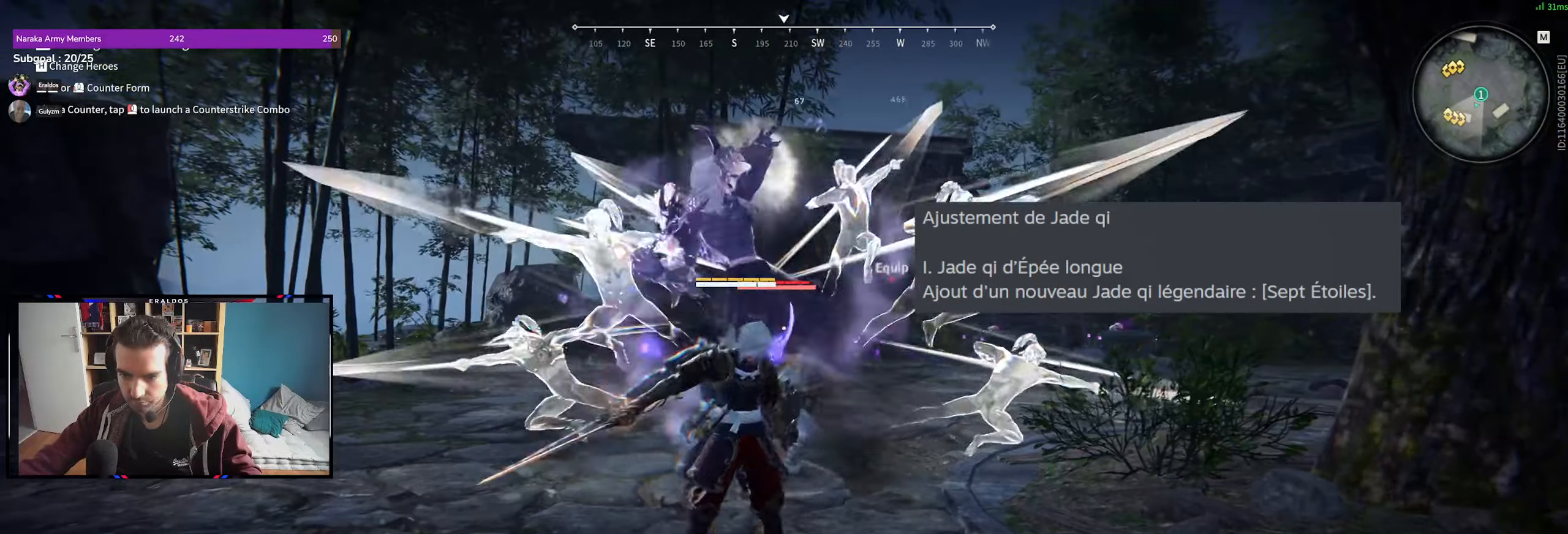
{"keys": [], "mouse": ["right"], "events": [[200, "mouse_right", "down"]]}
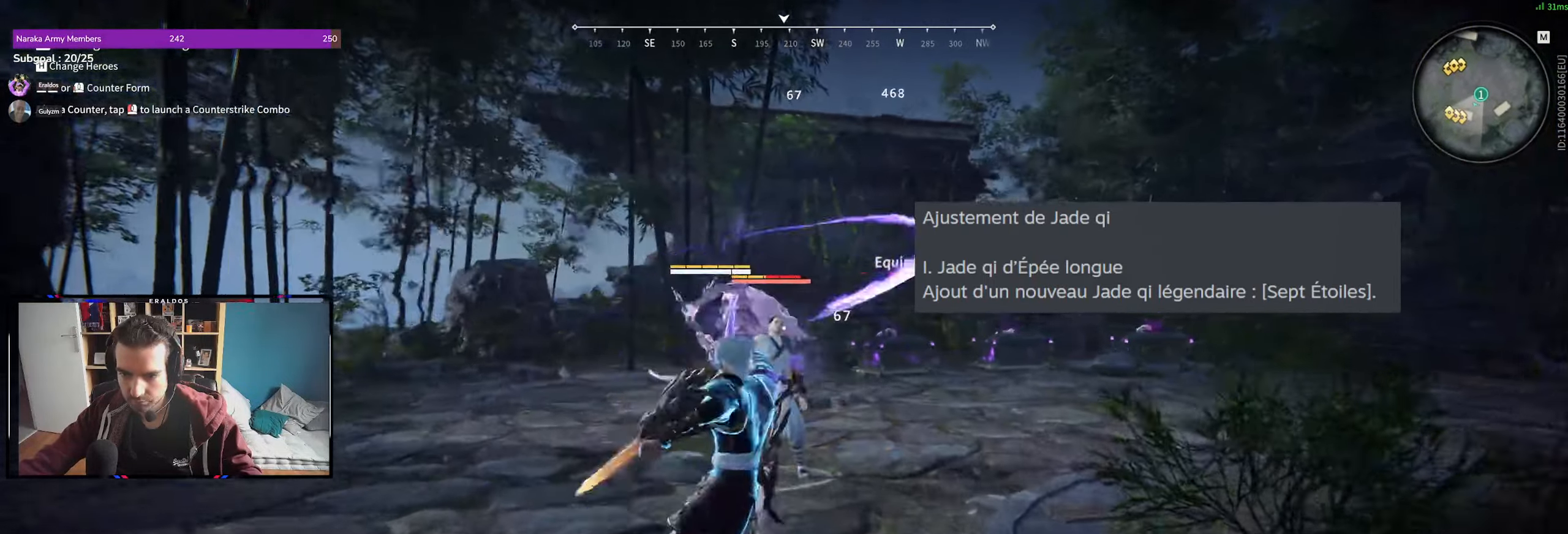
{"keys": [], "mouse": [], "events": [[33, "mouse_right", "up"]]}
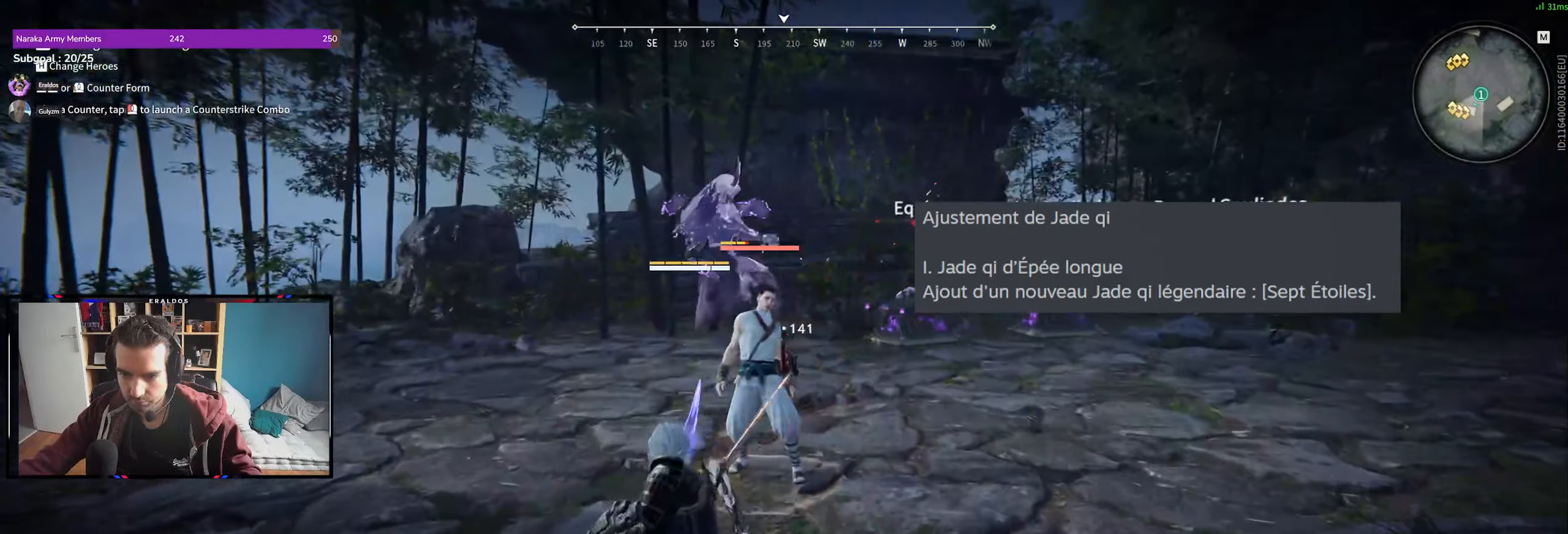
{"keys": ["s", "shift"], "mouse": [], "events": [[33, "s", "down"], [83, "shift", "down"]]}